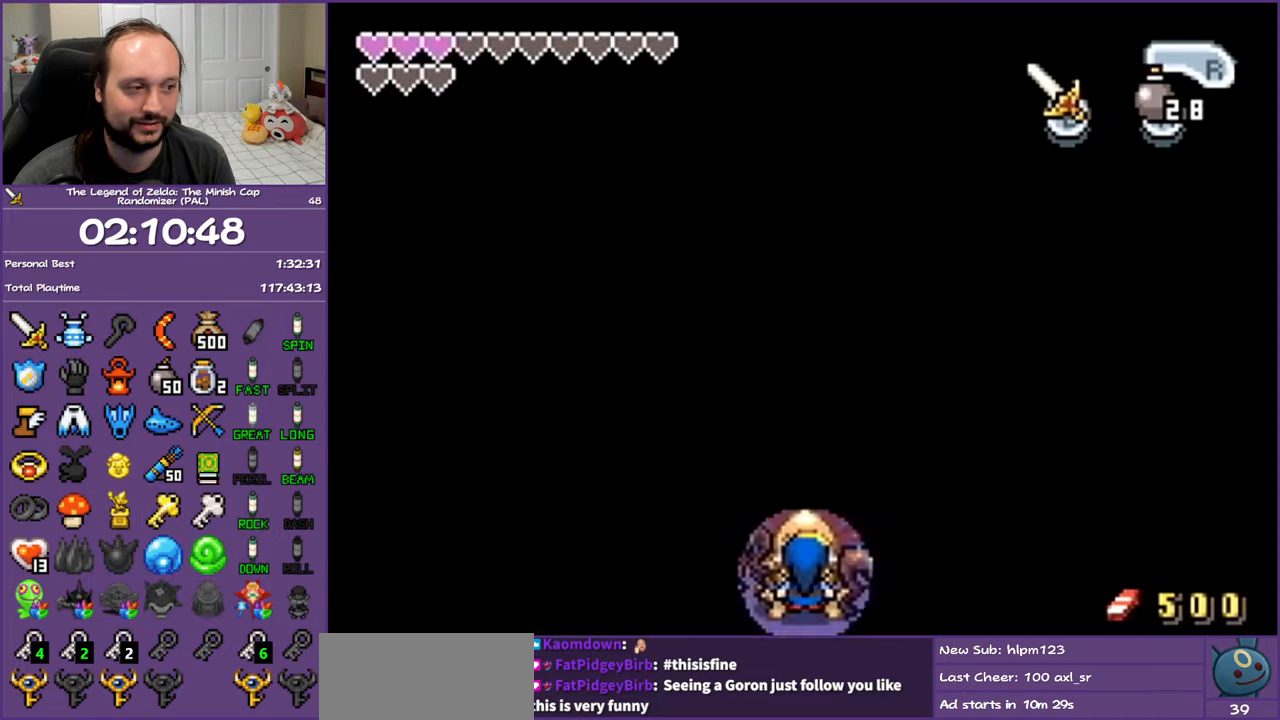
Gameplay with a controller (Nintendo layout); each line is a JSON object with the inputs held at the frame after it. "events" lists button and stick changes between this image and that frame as [ms after this image, input, new state], when the widget could be followed in between. Not read: L3 R3.
{"buttons": ["DPAD_LEFT"], "events": [[33, "R1", "down"], [200, "R1", "up"], [350, "DPAD_LEFT", "down"], [433, "DPAD_UP", "up"]]}
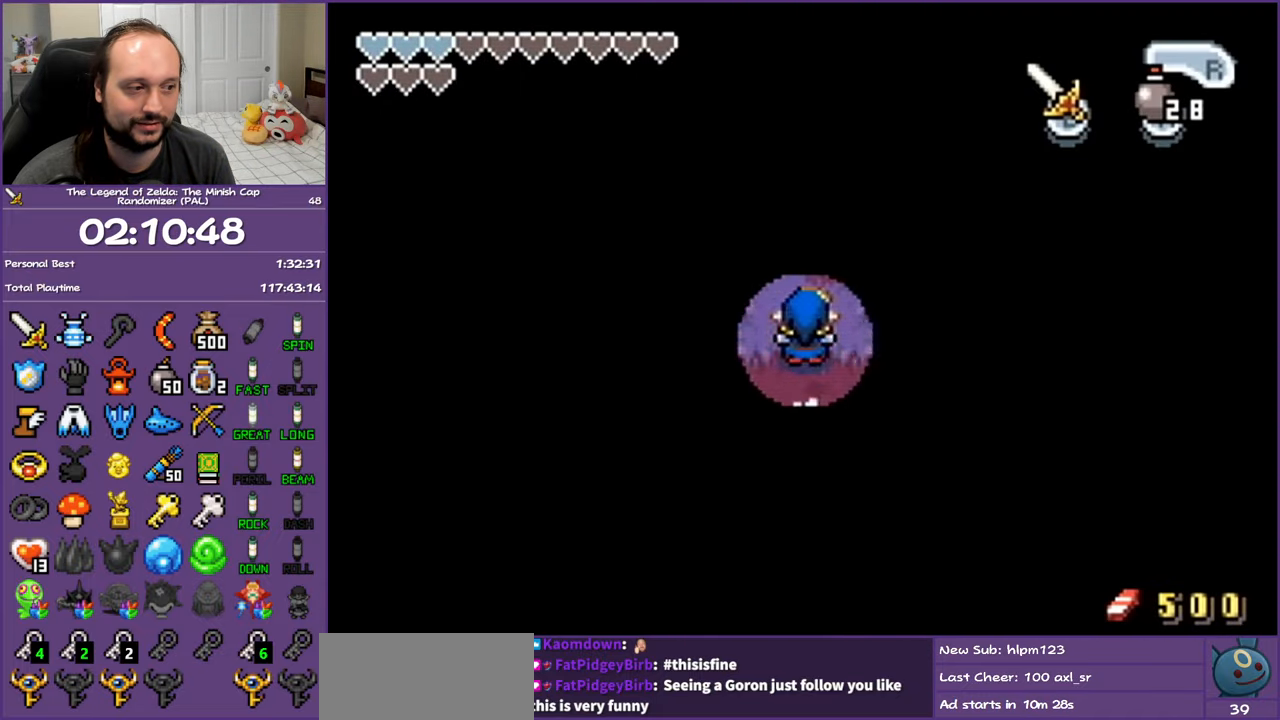
{"buttons": ["L1", "DPAD_LEFT"], "events": [[50, "L1", "down"]]}
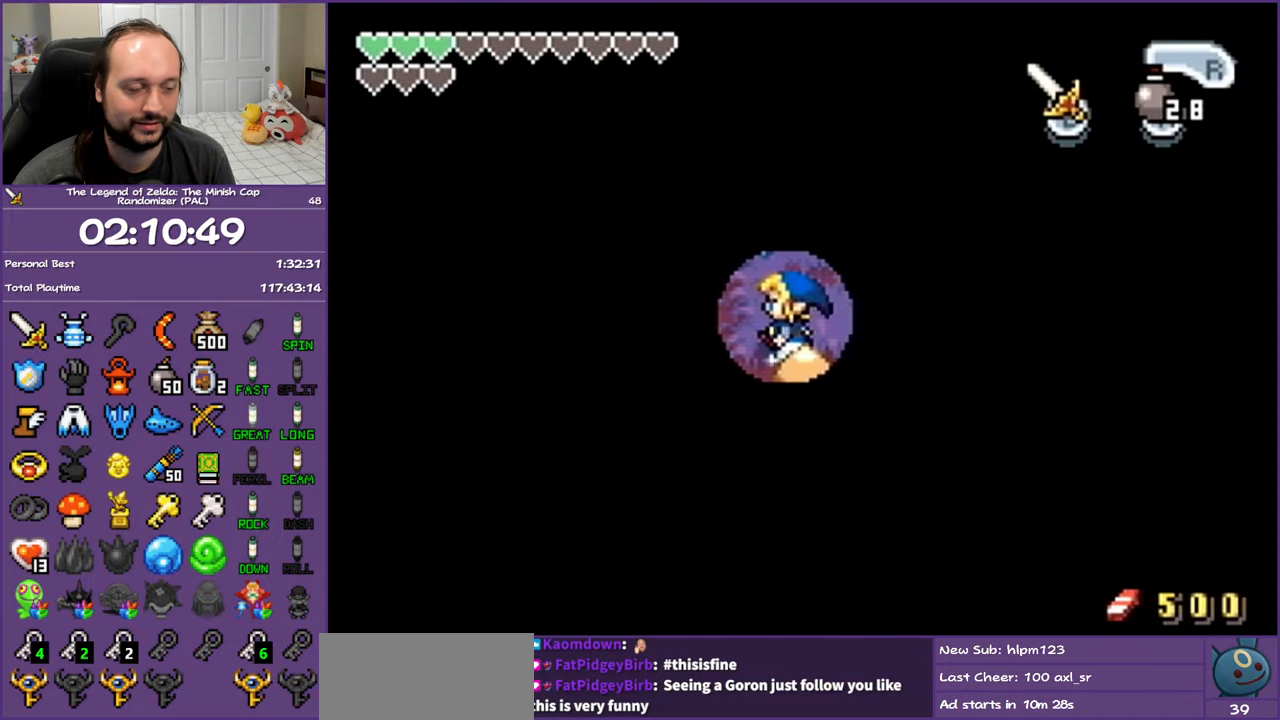
{"buttons": ["L1", "DPAD_LEFT"], "events": []}
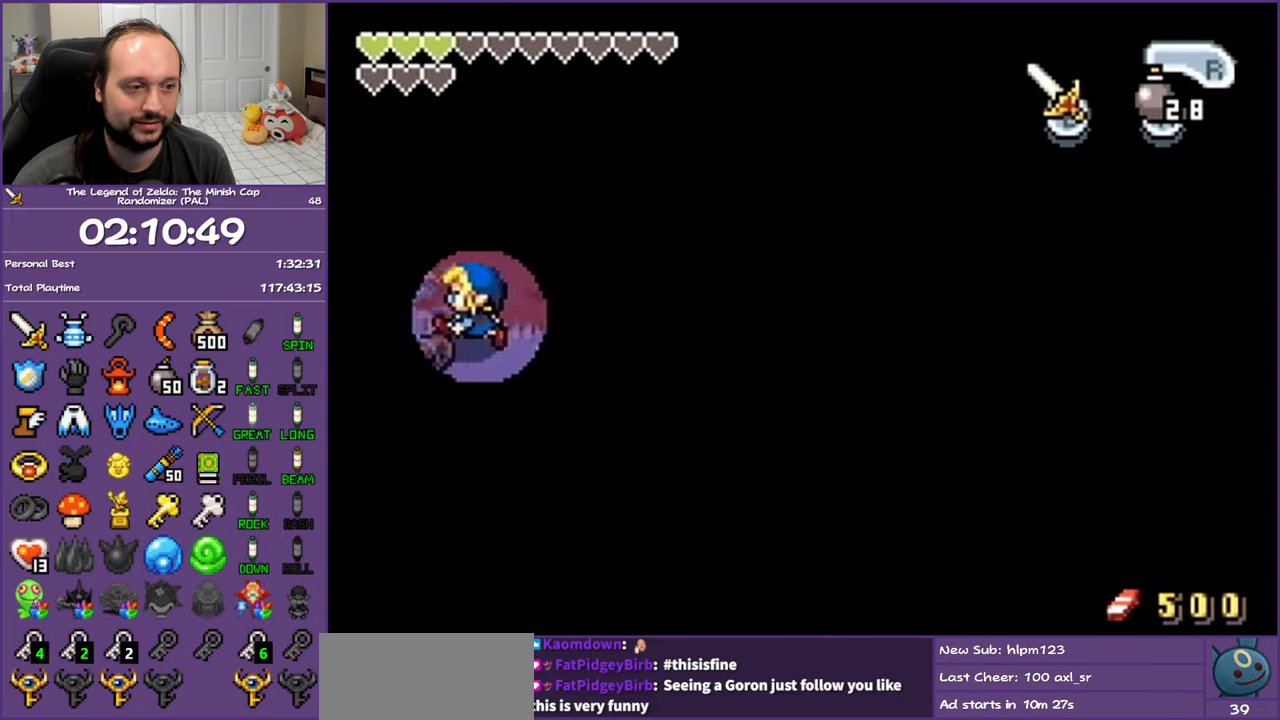
{"buttons": ["L1"], "events": [[500, "DPAD_LEFT", "up"]]}
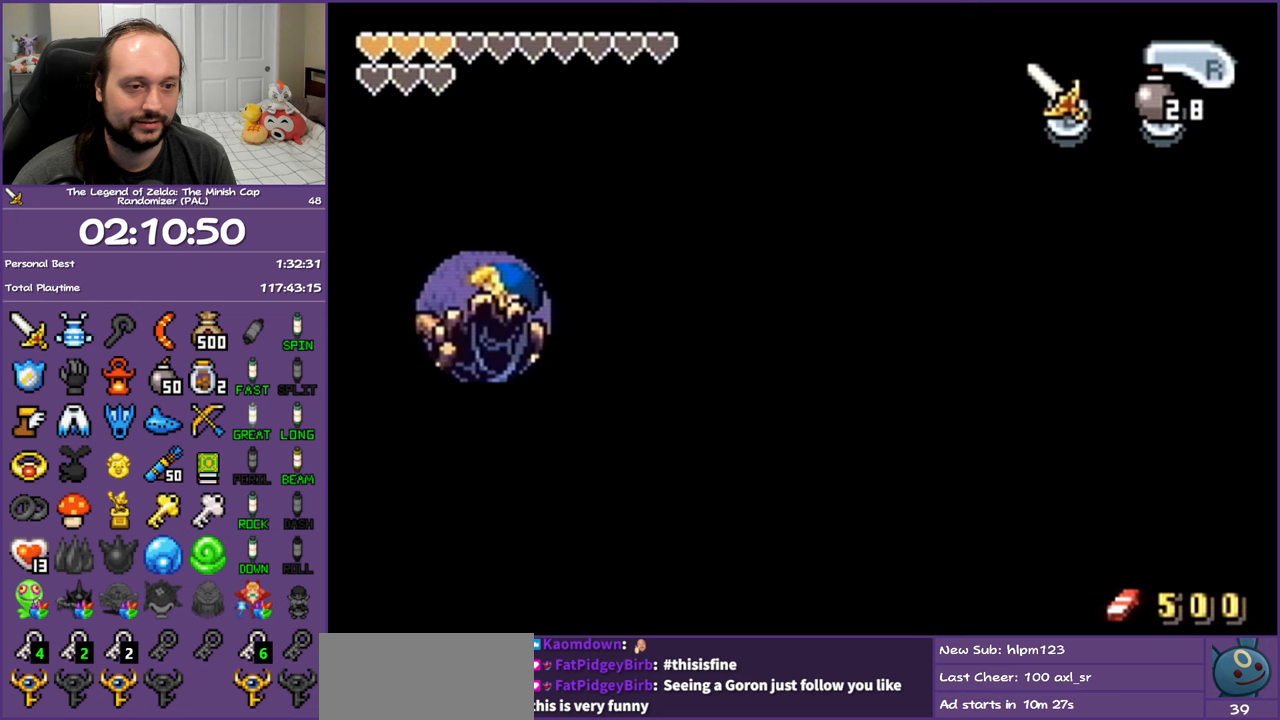
{"buttons": ["L1"], "events": []}
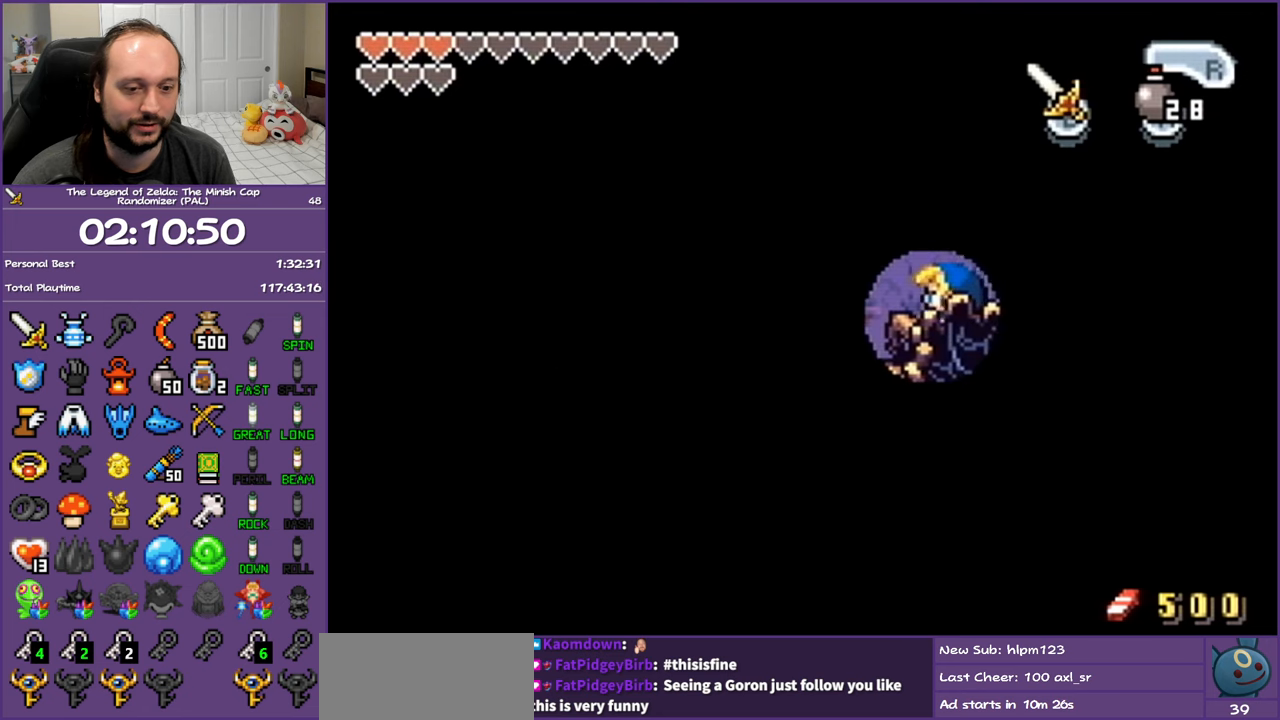
{"buttons": ["L1"], "events": []}
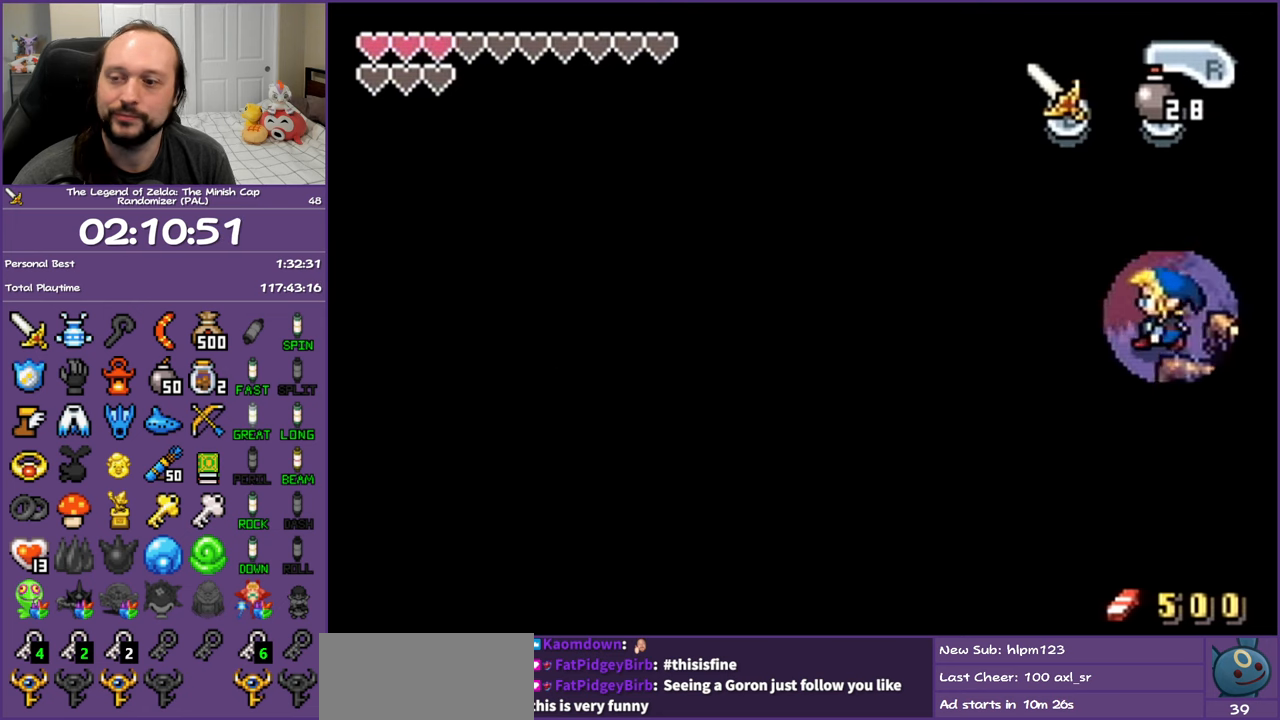
{"buttons": ["L1"], "events": []}
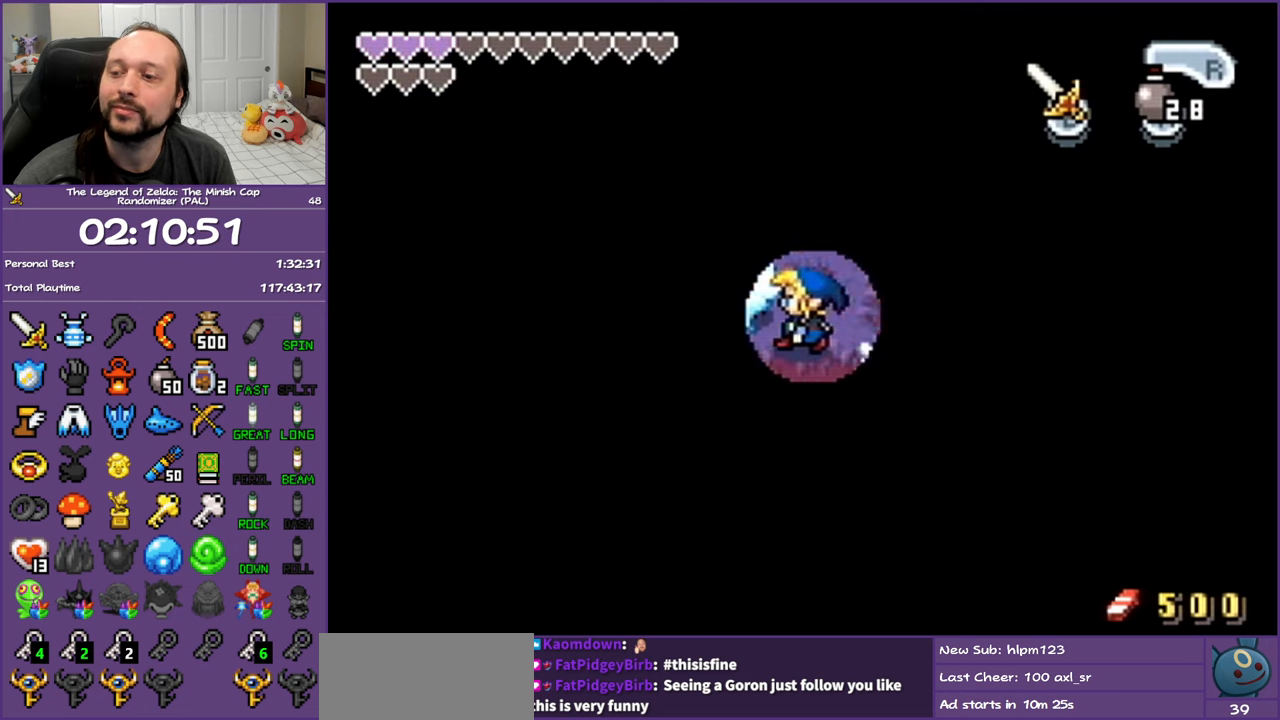
{"buttons": ["L1"], "events": []}
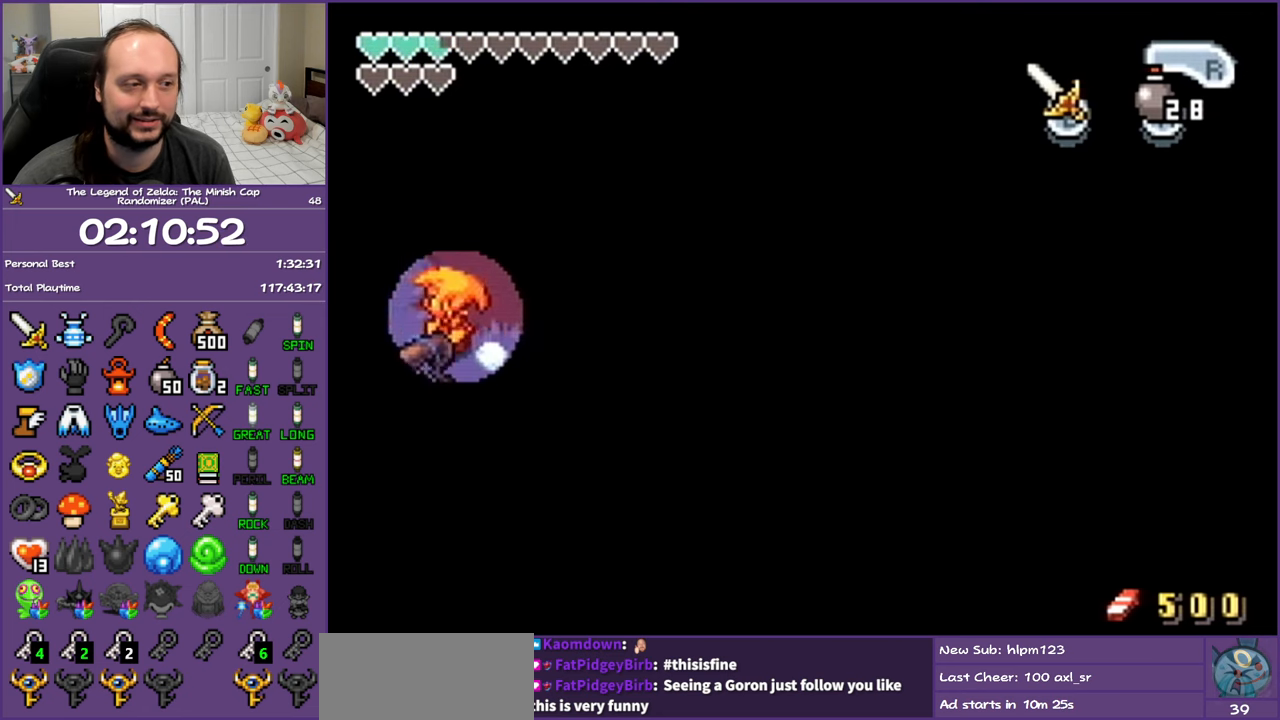
{"buttons": ["L1"], "events": []}
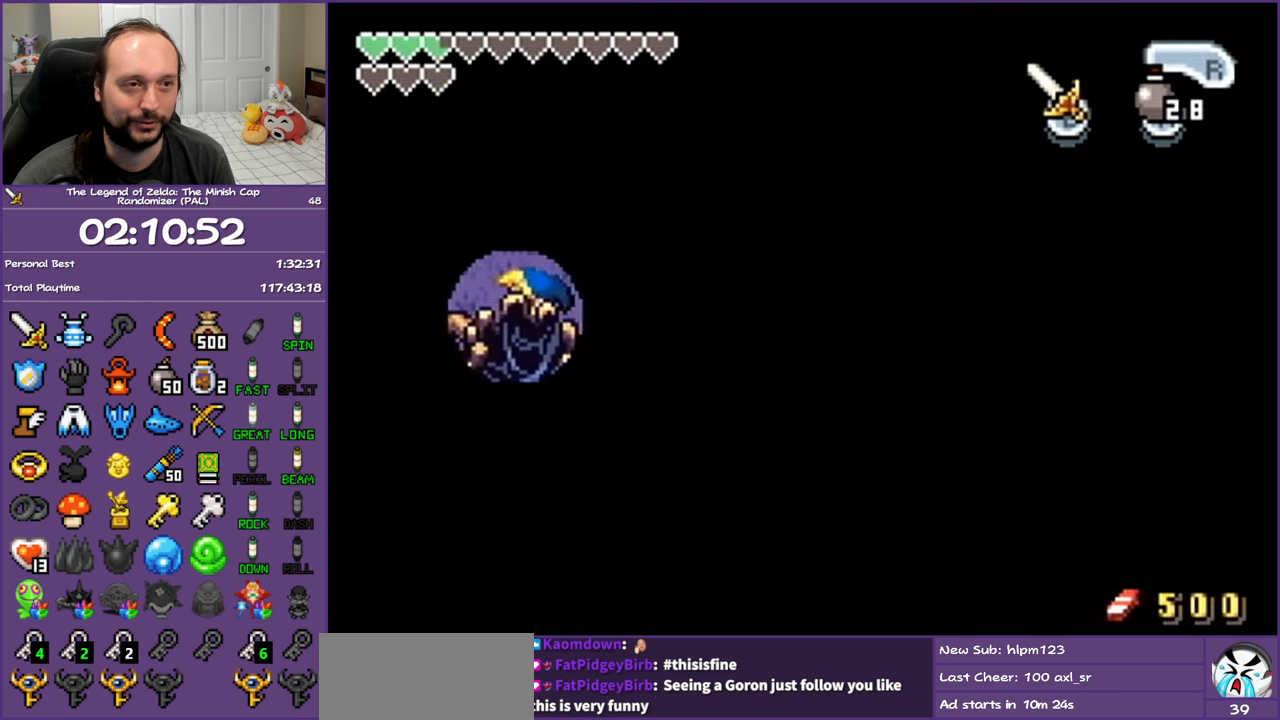
{"buttons": ["L1"], "events": []}
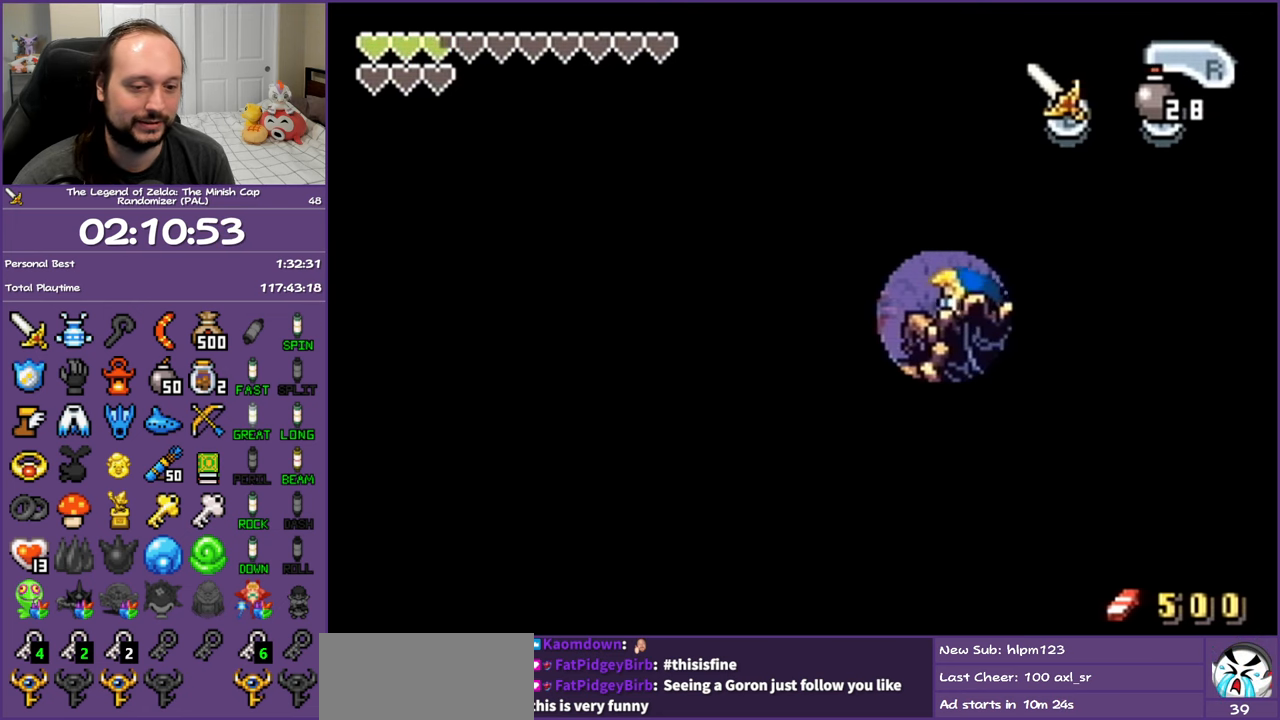
{"buttons": ["L1"], "events": []}
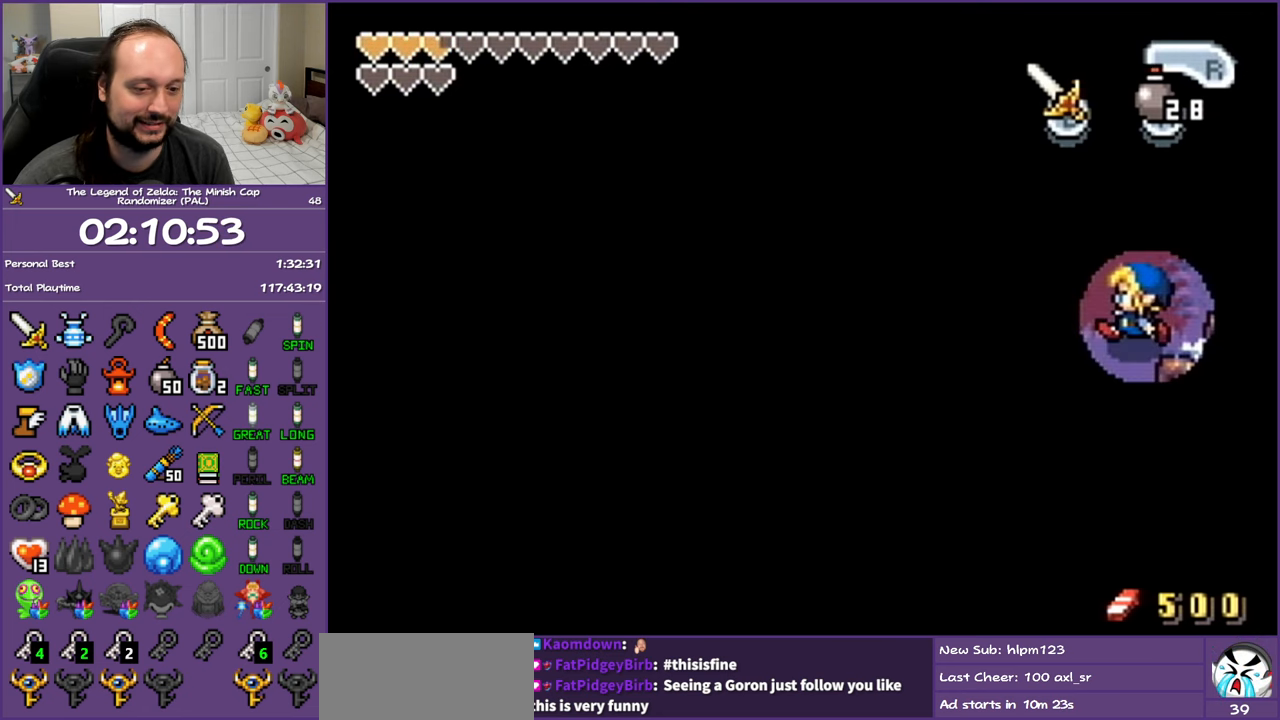
{"buttons": ["L1"], "events": []}
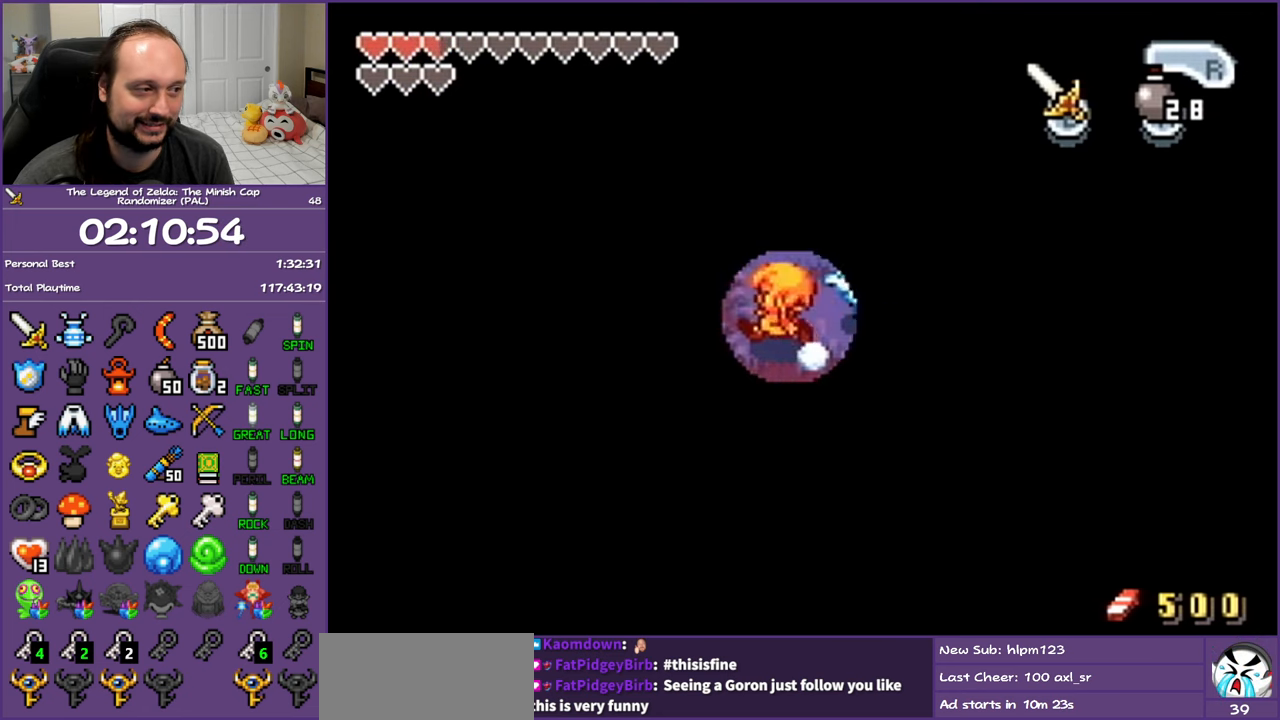
{"buttons": ["L1"], "events": []}
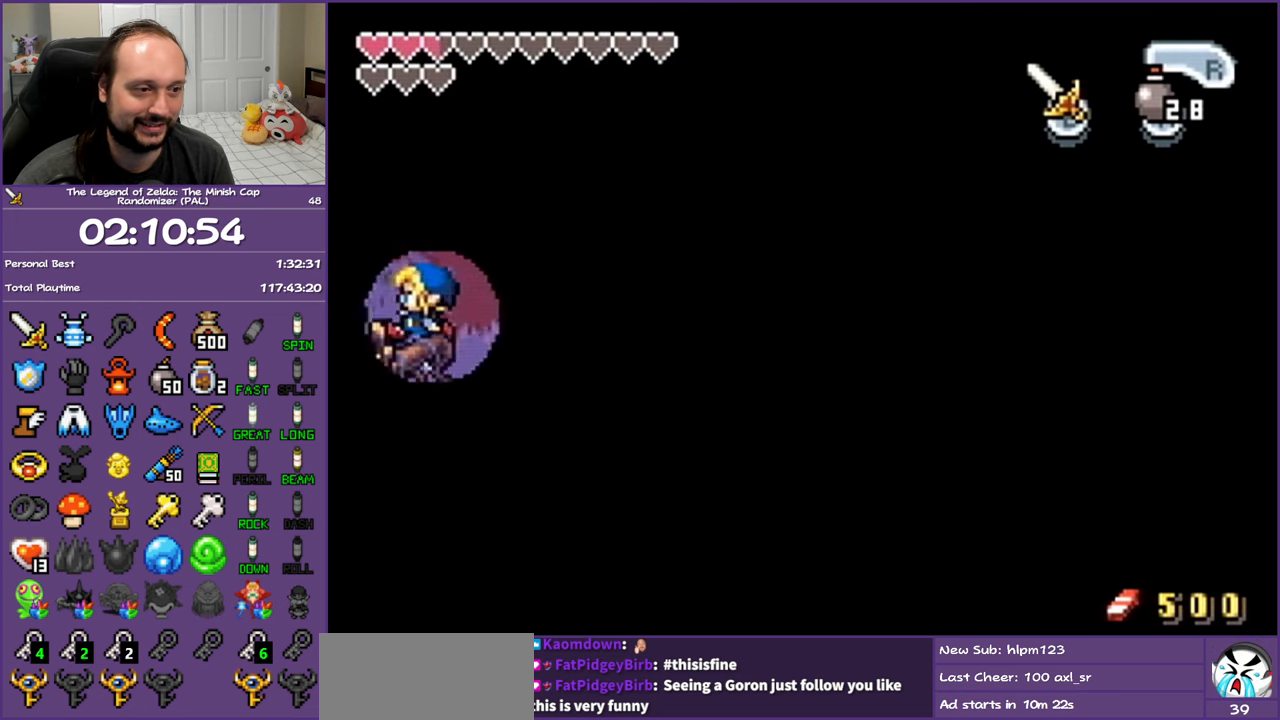
{"buttons": ["L1", "DPAD_UP", "DPAD_LEFT"], "events": [[417, "DPAD_LEFT", "down"], [417, "DPAD_UP", "down"]]}
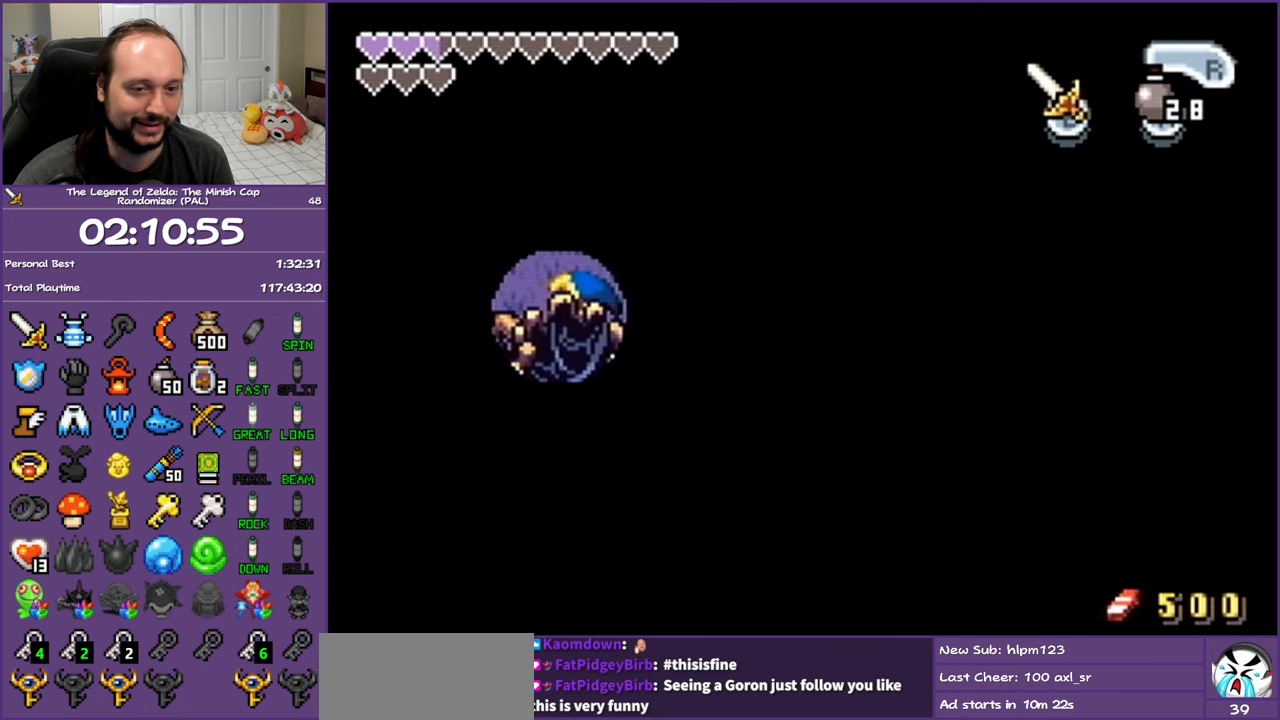
{"buttons": ["L1", "DPAD_UP", "DPAD_LEFT"], "events": []}
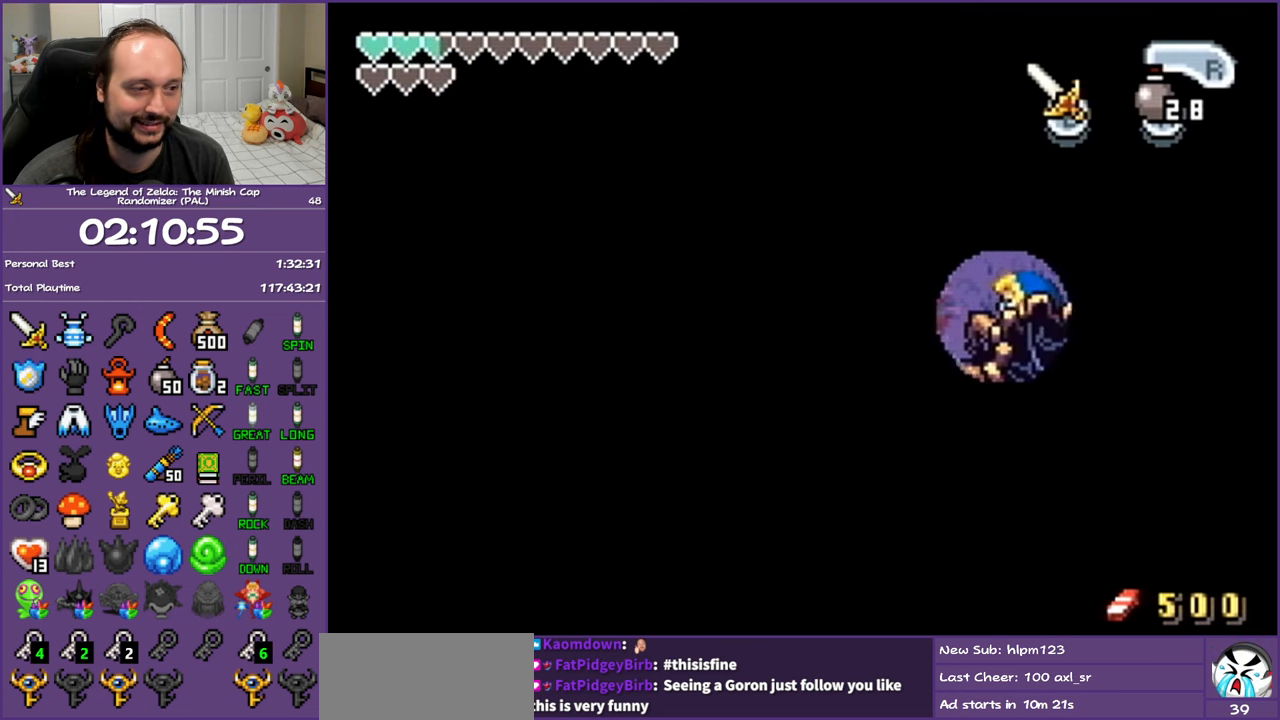
{"buttons": ["L1", "DPAD_UP", "DPAD_LEFT"], "events": []}
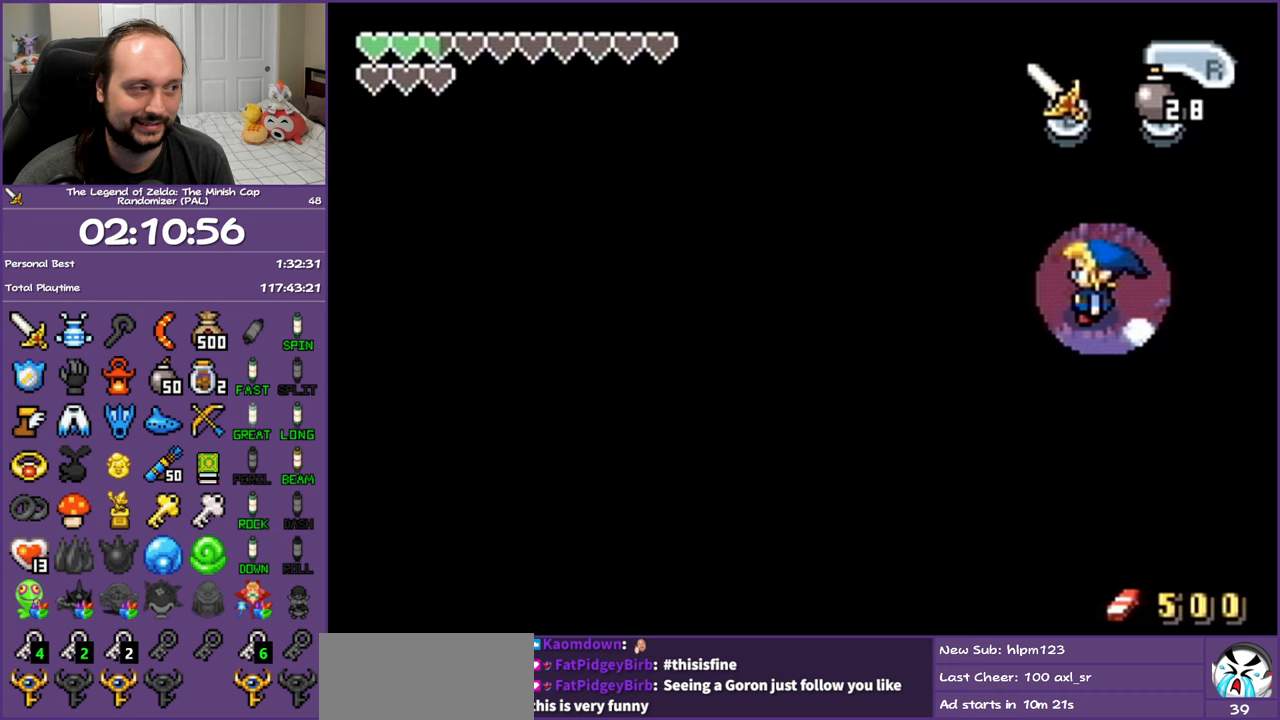
{"buttons": ["DPAD_UP"], "events": [[267, "L1", "up"], [300, "DPAD_LEFT", "up"]]}
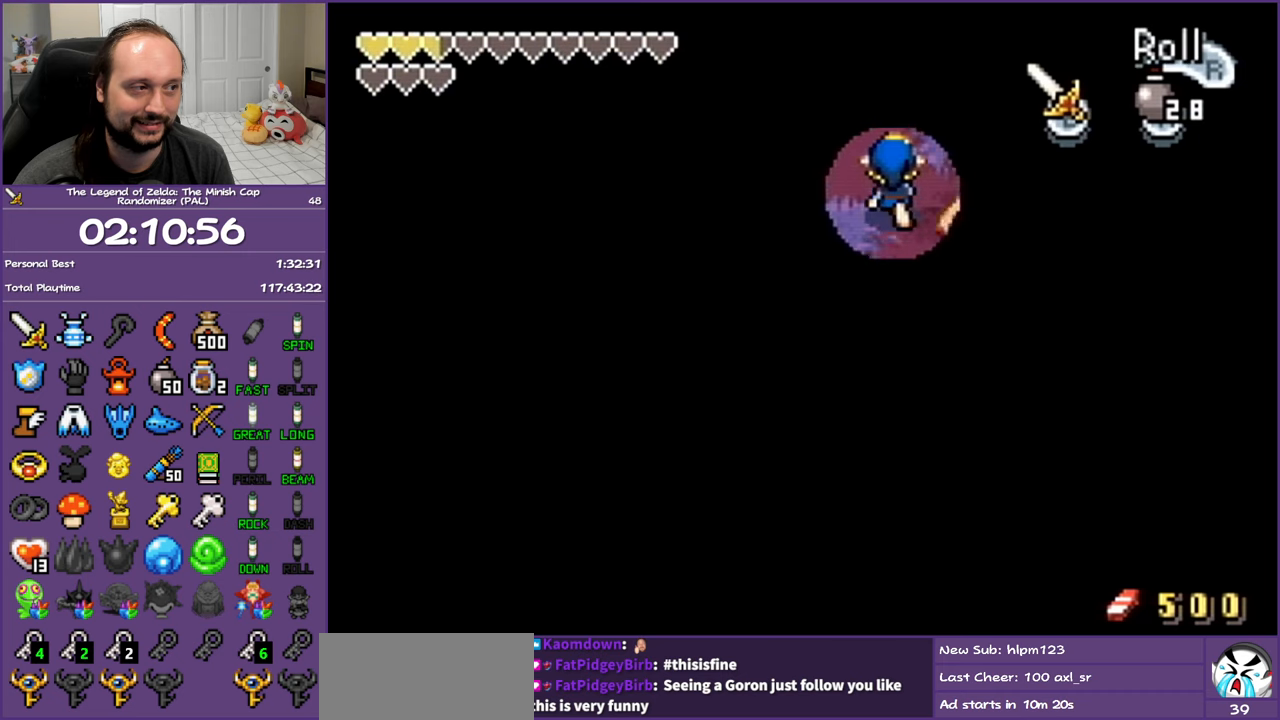
{"buttons": ["L1", "DPAD_UP", "DPAD_LEFT"], "events": [[83, "DPAD_LEFT", "down"], [133, "L1", "down"]]}
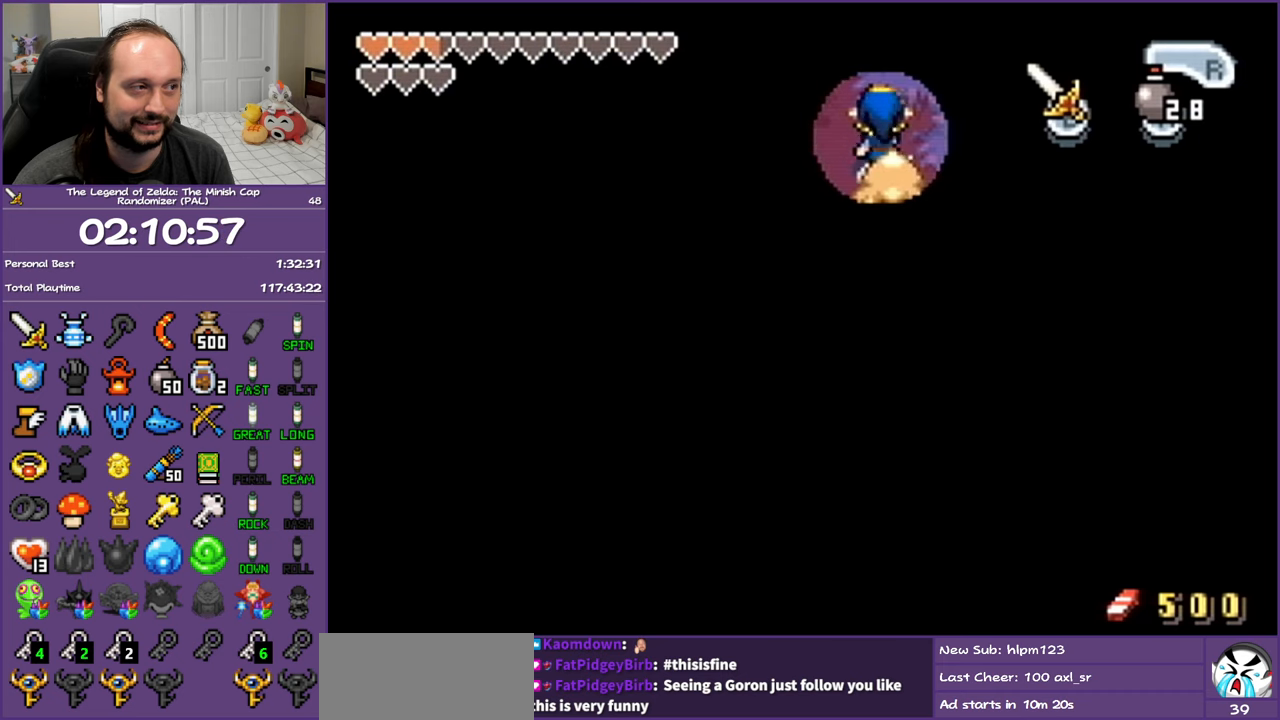
{"buttons": ["L1", "DPAD_UP"], "events": [[417, "DPAD_LEFT", "up"]]}
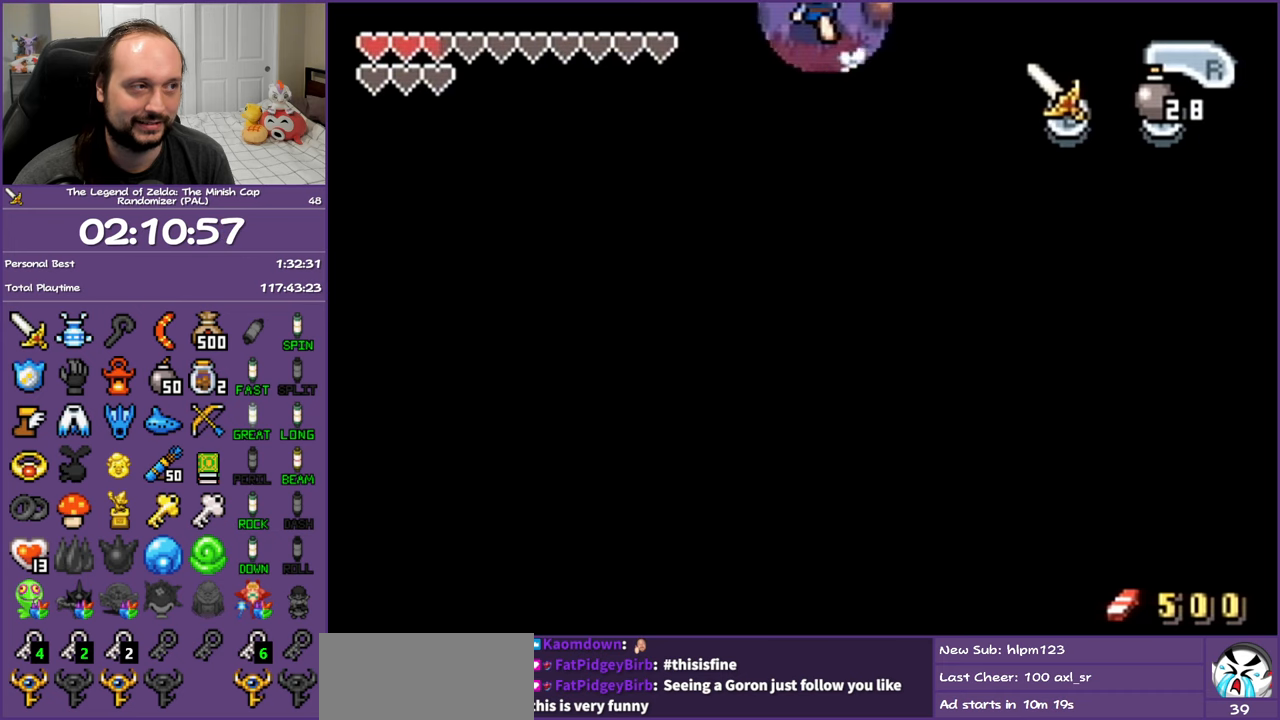
{"buttons": ["L1", "DPAD_UP"], "events": []}
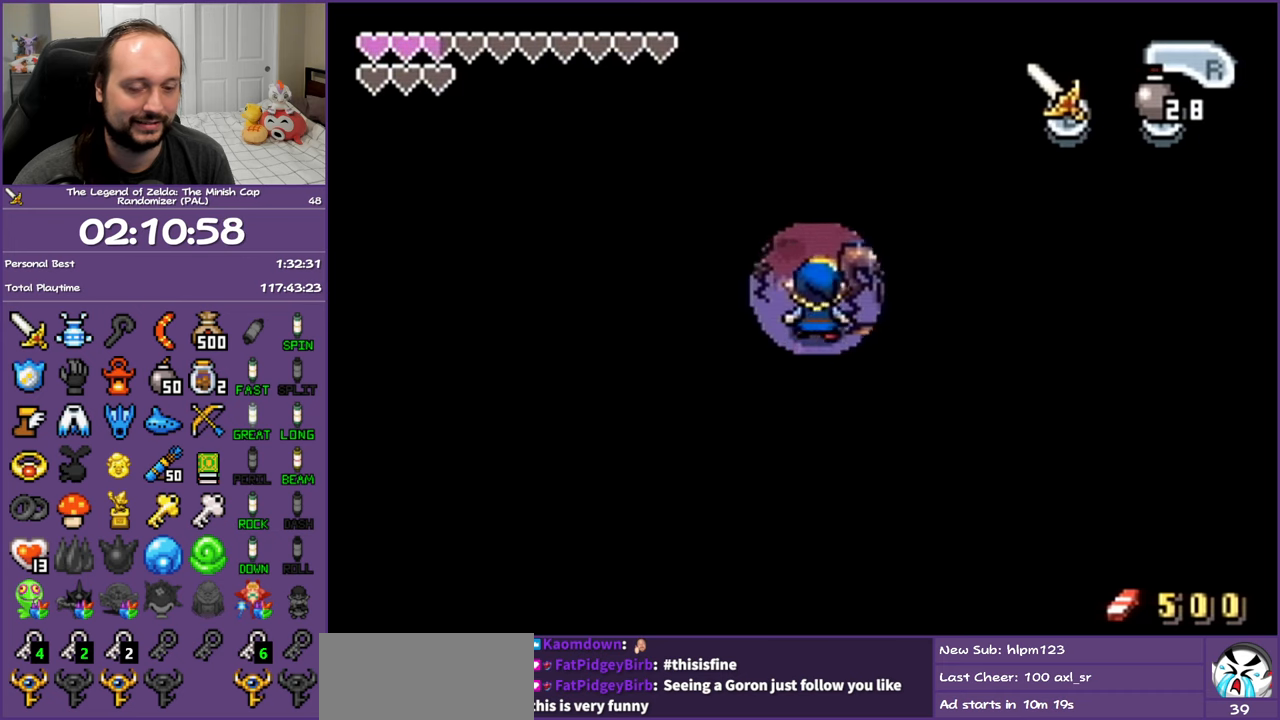
{"buttons": ["L1", "DPAD_UP"], "events": []}